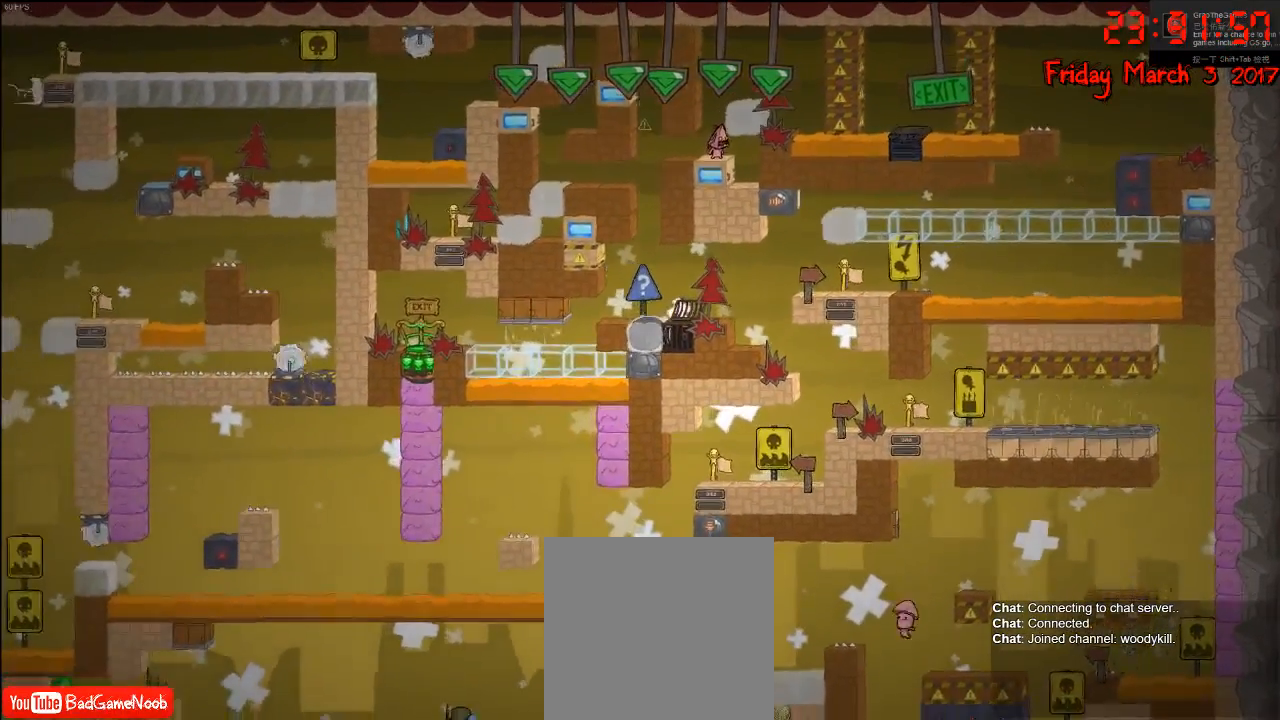
Gameplay with a controller (Xbox layout); each line is a JSON object with the inputs held at the frame after it. "events" lists button and stick changes between this image and that frame as [ms after this image, input, new state], when the widget could be followed in between.
{"buttons": [], "left_stick": "left", "right_stick": "center", "events": [[483, "left_stick", "left"]]}
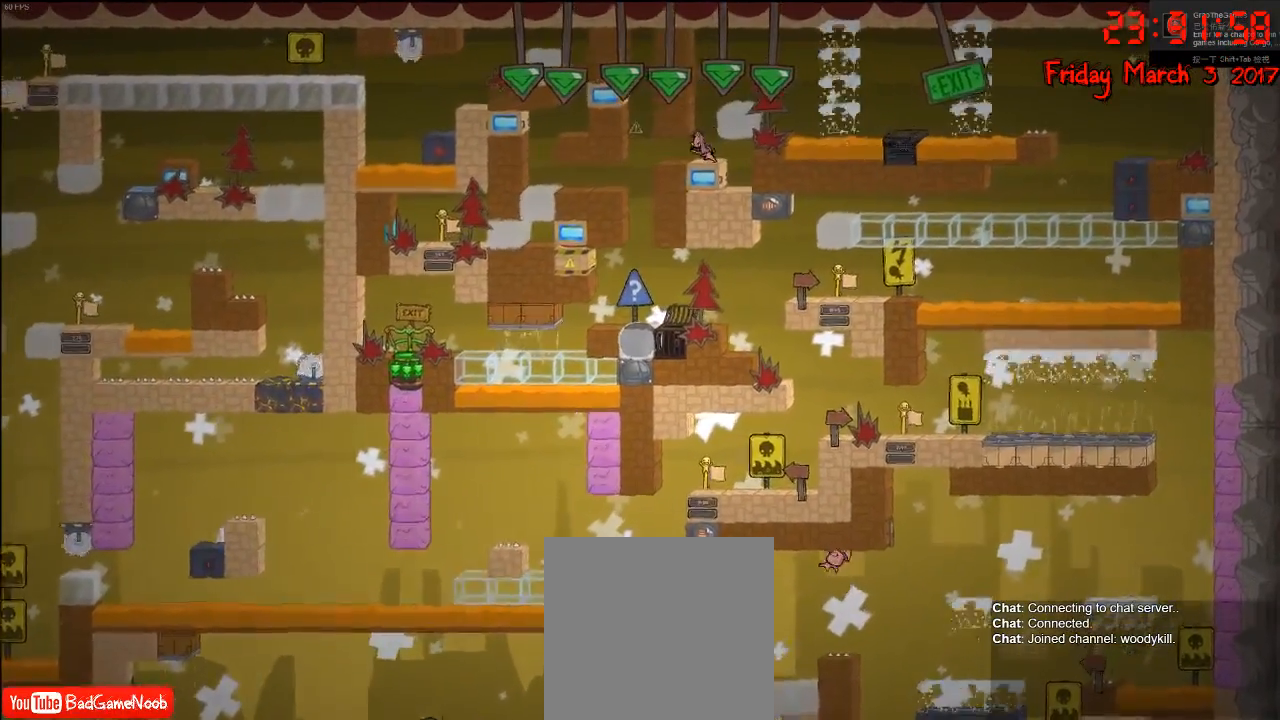
{"buttons": [], "left_stick": "center", "right_stick": "center", "events": [[133, "left_stick", "center"]]}
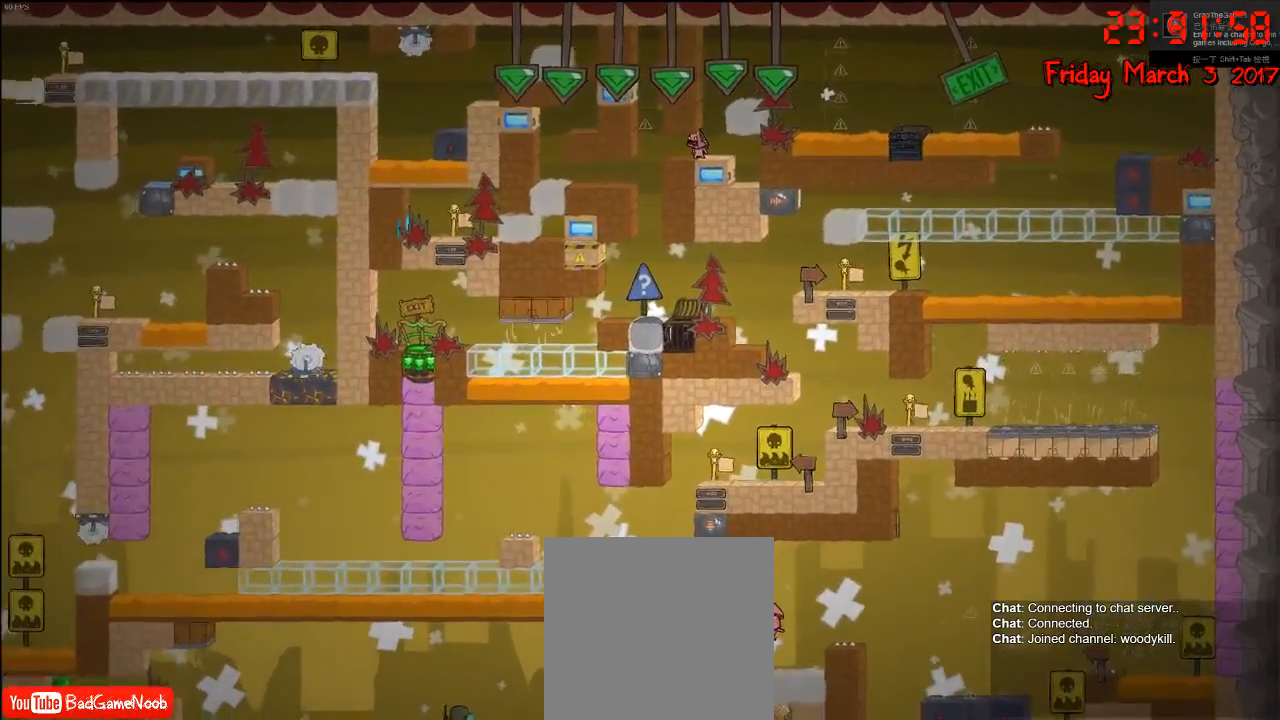
{"buttons": [], "left_stick": "center", "right_stick": "center", "events": []}
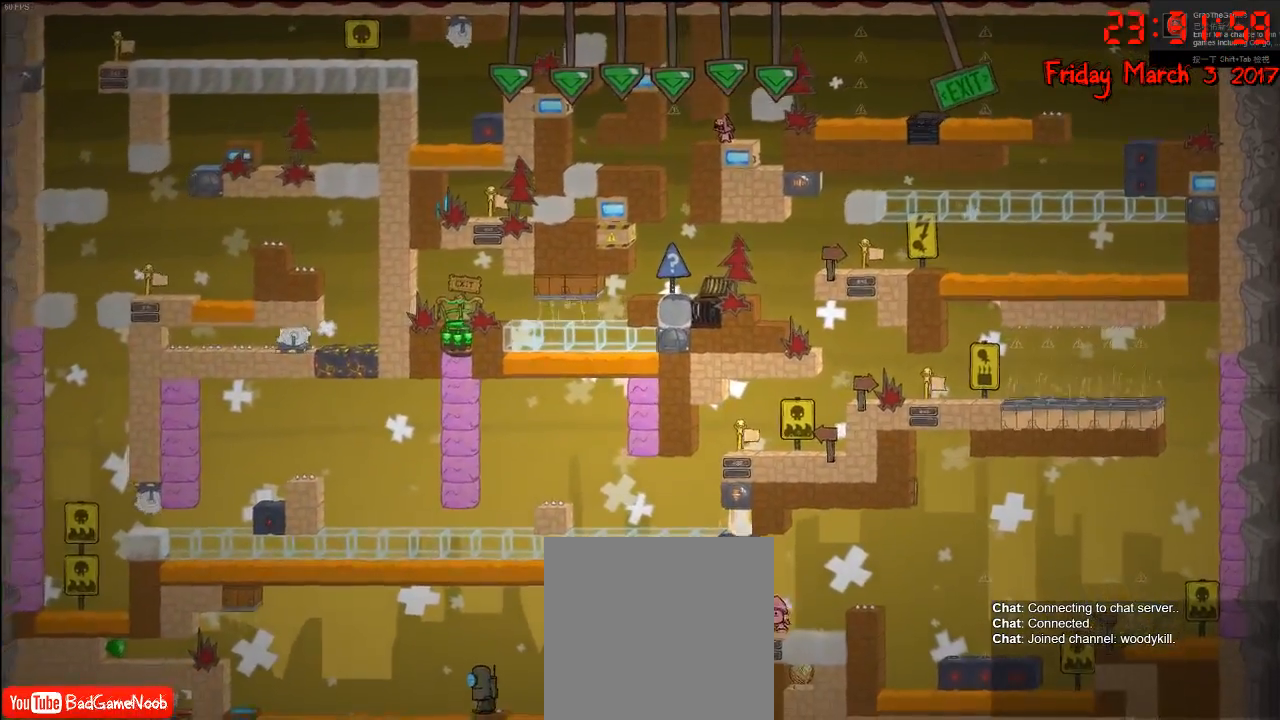
{"buttons": [], "left_stick": "center", "right_stick": "down", "events": [[167, "right_stick", "down"]]}
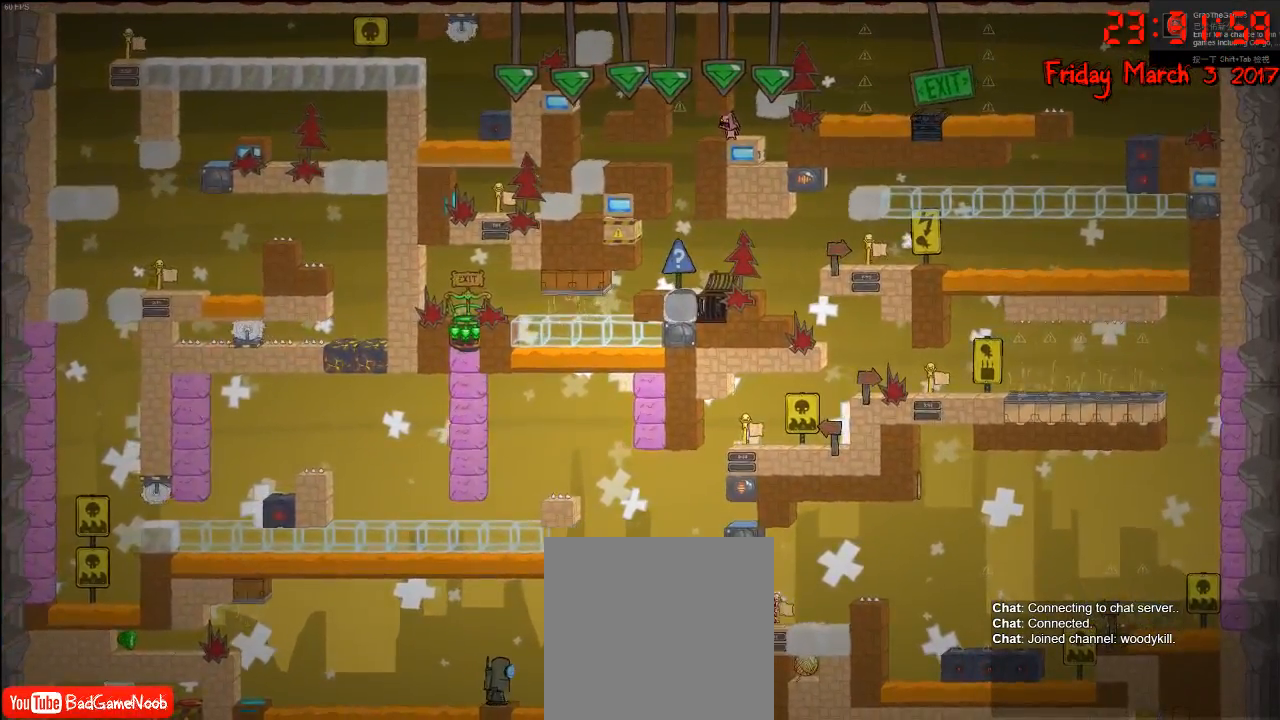
{"buttons": [], "left_stick": "center", "right_stick": "center", "events": [[317, "right_stick", "center"]]}
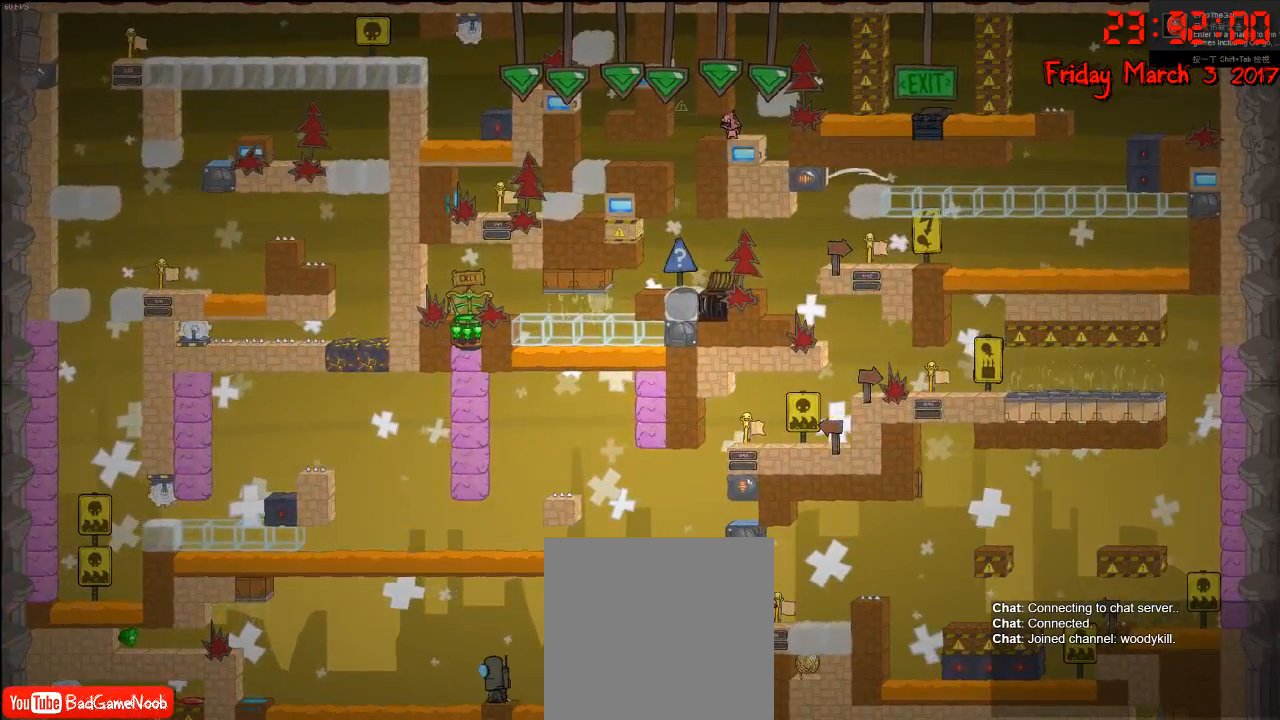
{"buttons": [], "left_stick": "center", "right_stick": "center", "events": []}
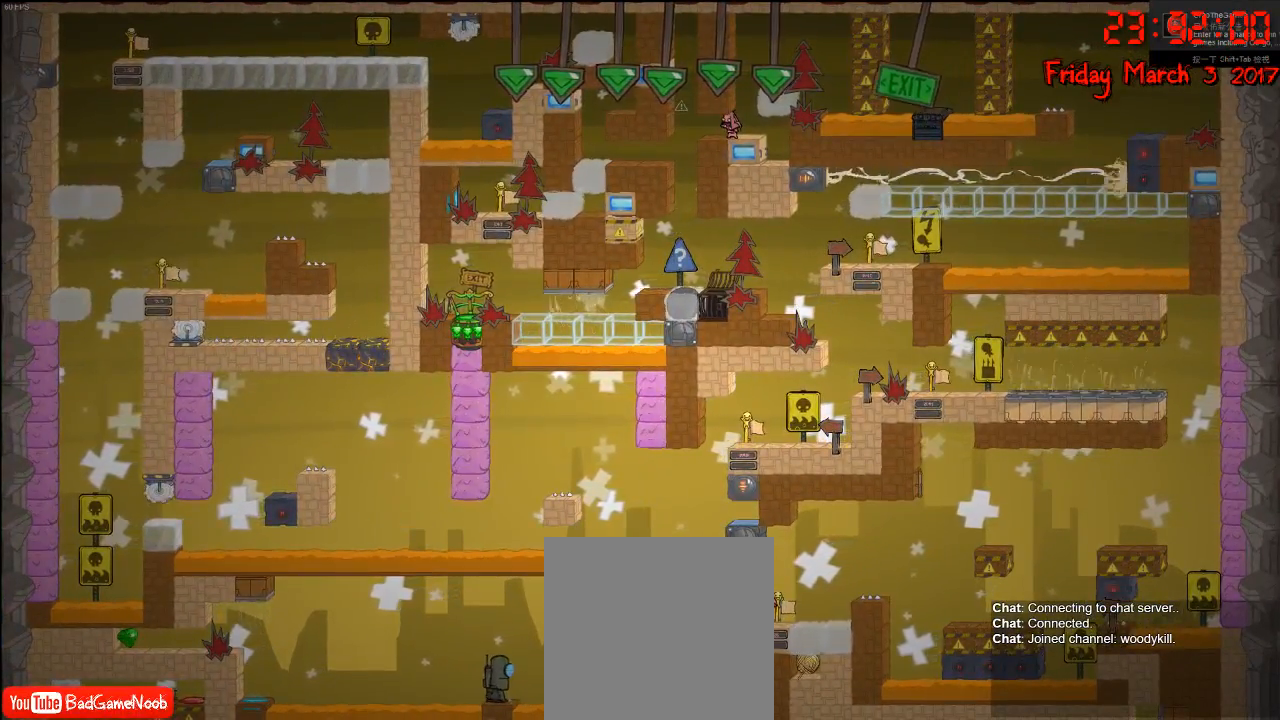
{"buttons": [], "left_stick": "center", "right_stick": "center", "events": []}
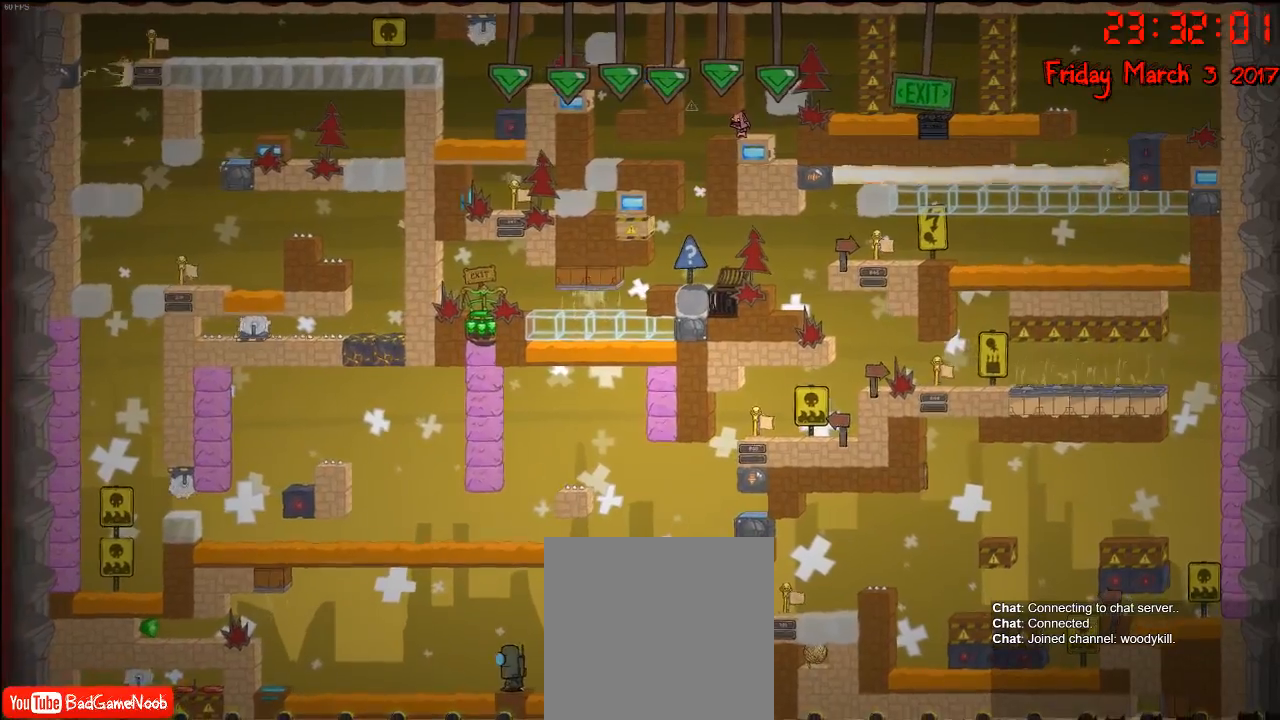
{"buttons": [], "left_stick": "center", "right_stick": "center", "events": []}
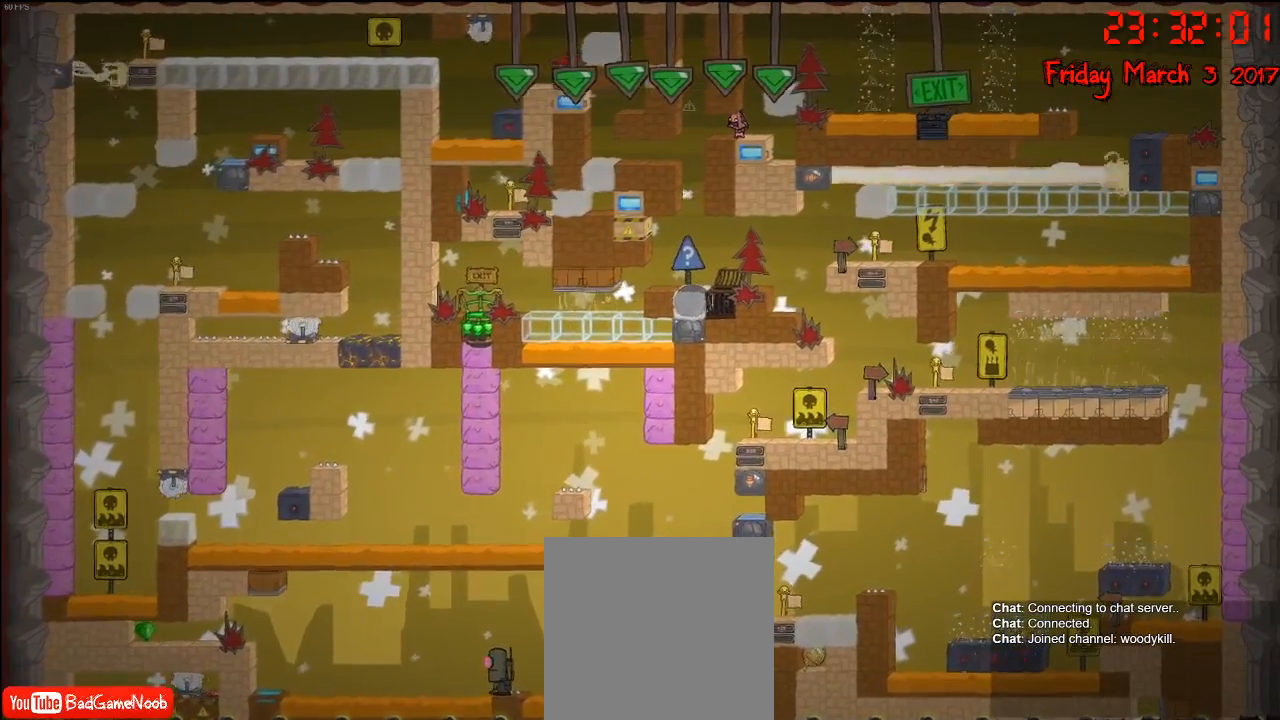
{"buttons": [], "left_stick": "center", "right_stick": "center", "events": []}
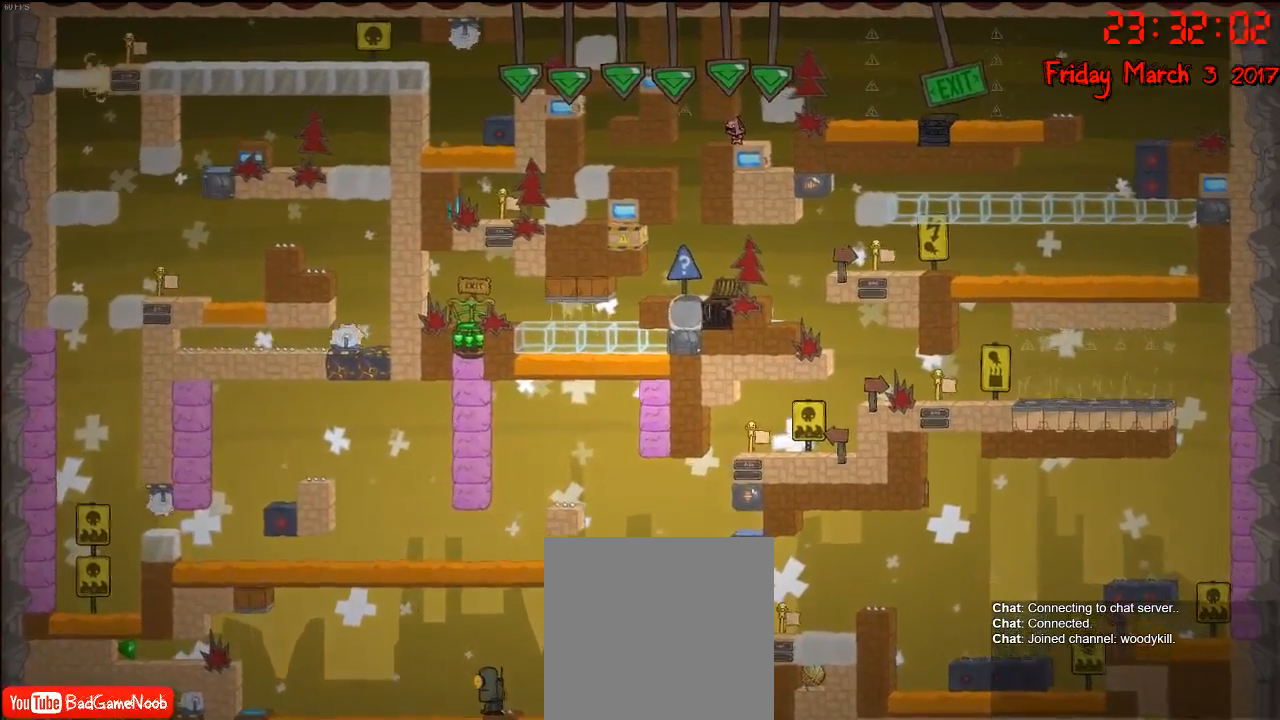
{"buttons": [], "left_stick": "right", "right_stick": "center", "events": [[400, "left_stick", "right"]]}
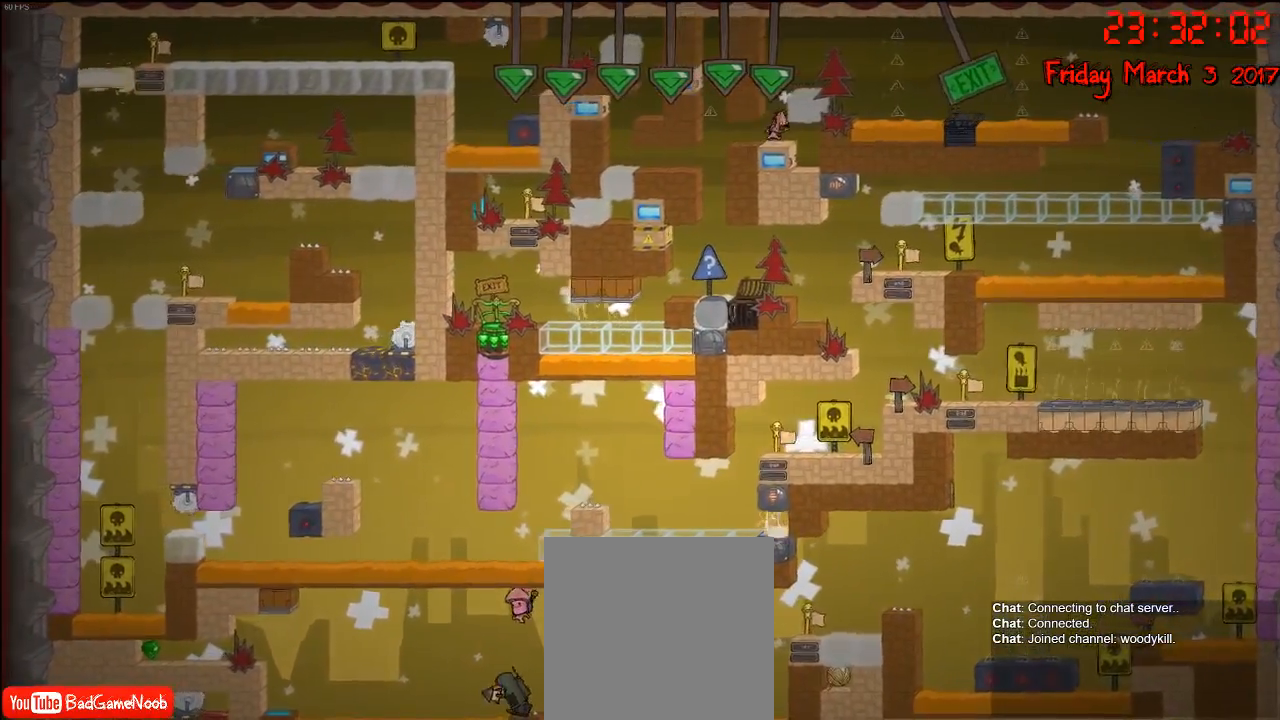
{"buttons": [], "left_stick": "left", "right_stick": "center", "events": [[67, "left_stick", "center"], [300, "left_stick", "left"]]}
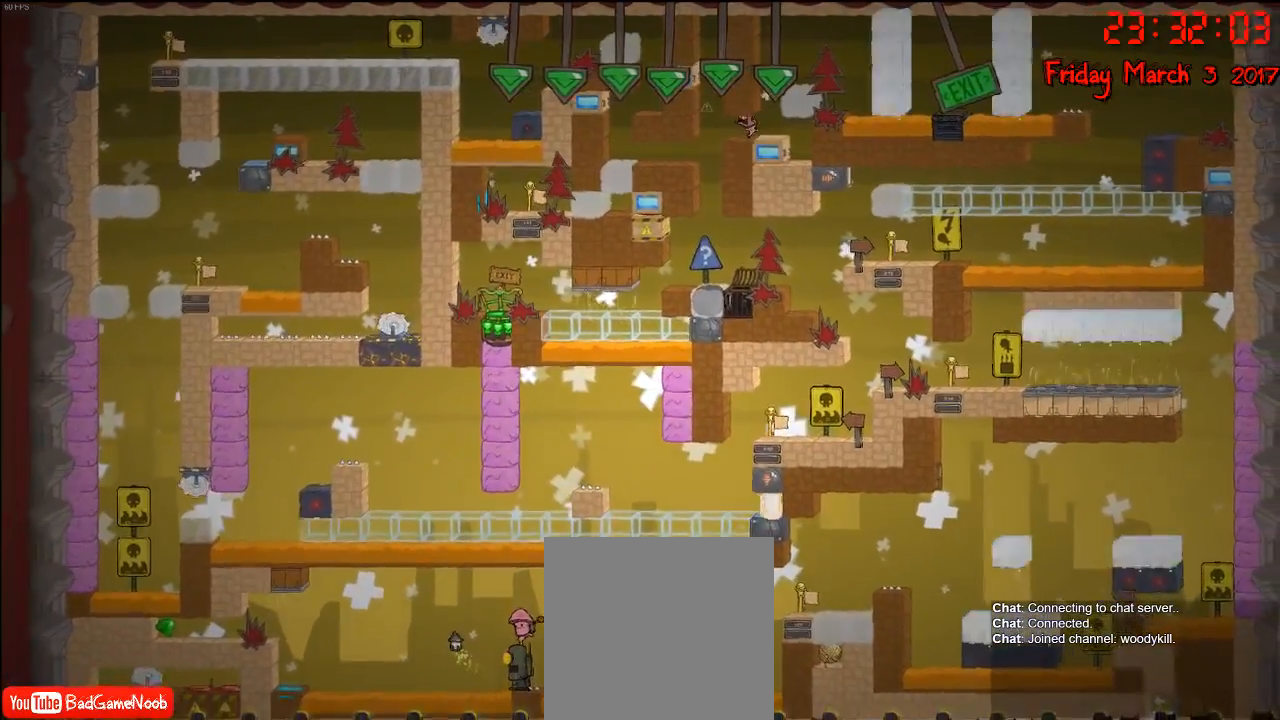
{"buttons": [], "left_stick": "left", "right_stick": "center", "events": [[100, "left_stick", "center"], [250, "left_stick", "left"]]}
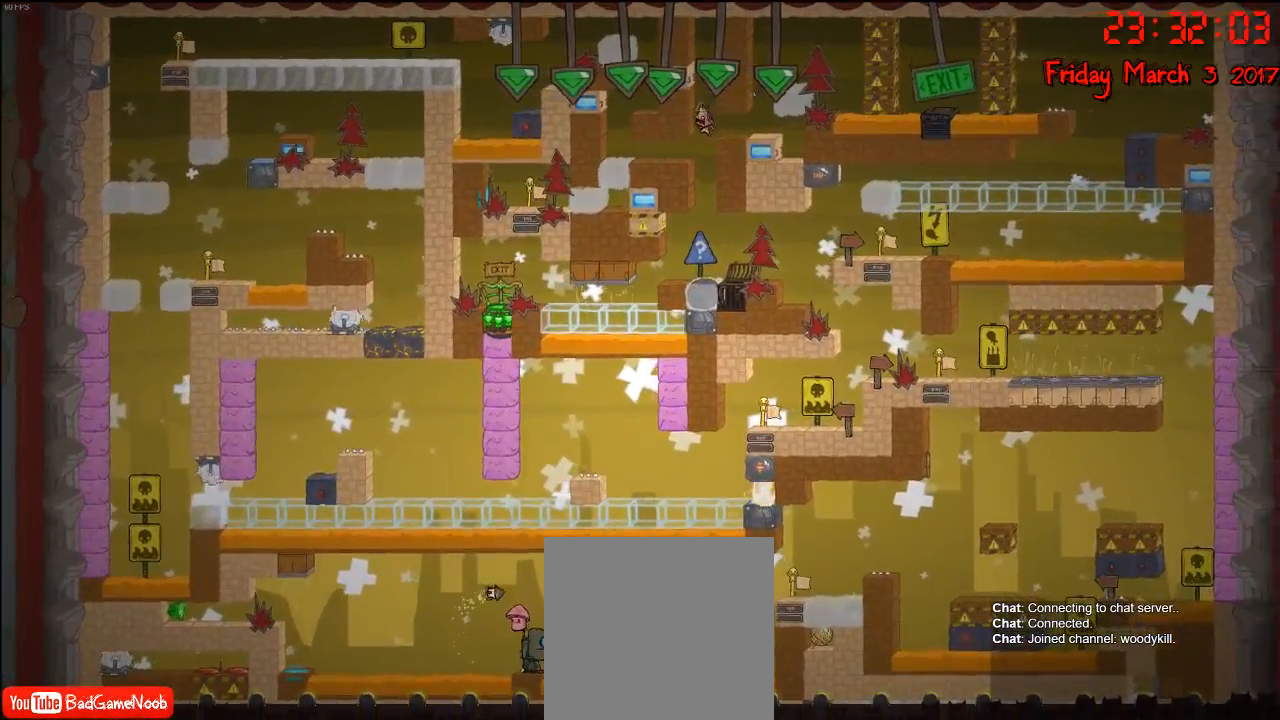
{"buttons": [], "left_stick": "right", "right_stick": "center", "events": [[83, "left_stick", "center"], [200, "left_stick", "right"]]}
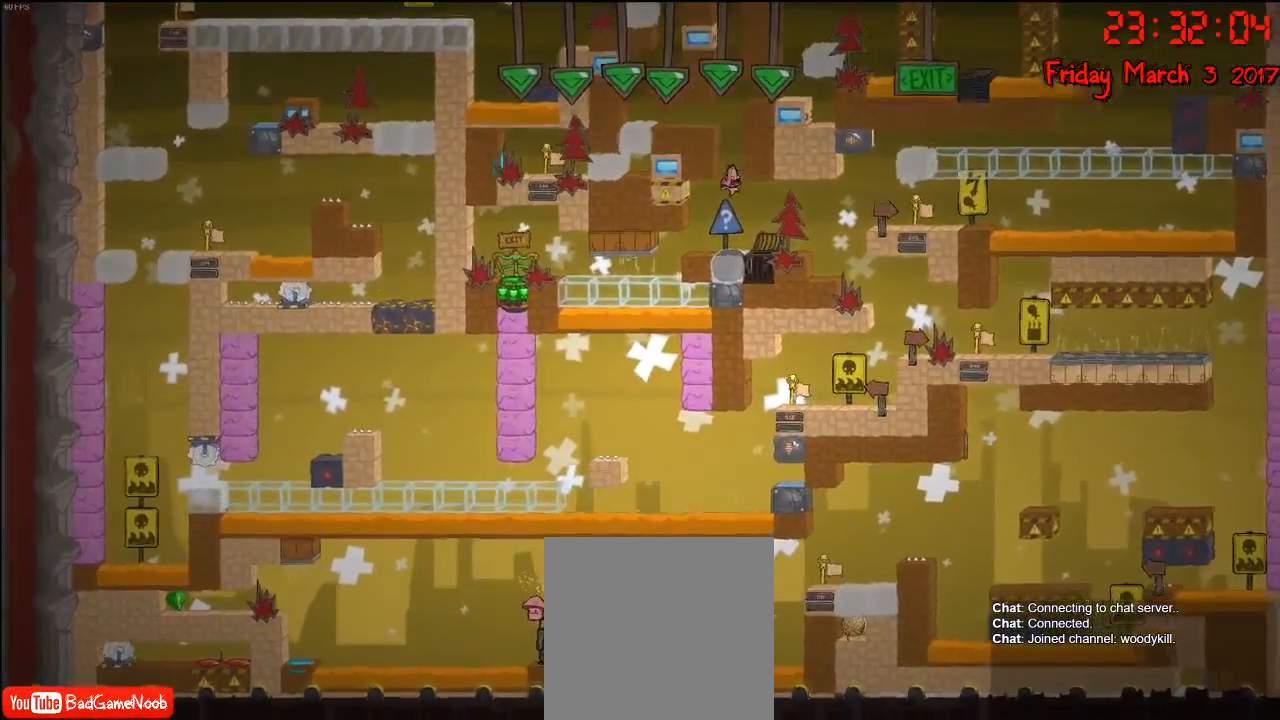
{"buttons": [], "left_stick": "right", "right_stick": "center", "events": []}
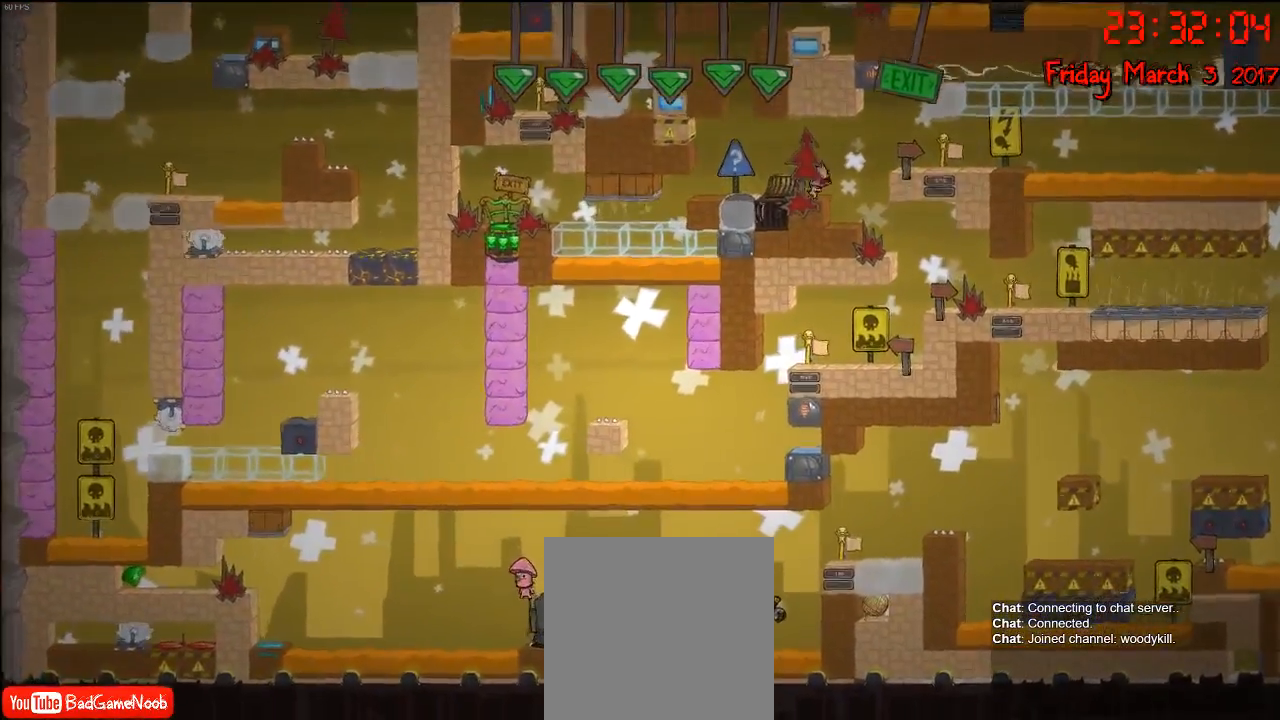
{"buttons": [], "left_stick": "right", "right_stick": "center", "events": []}
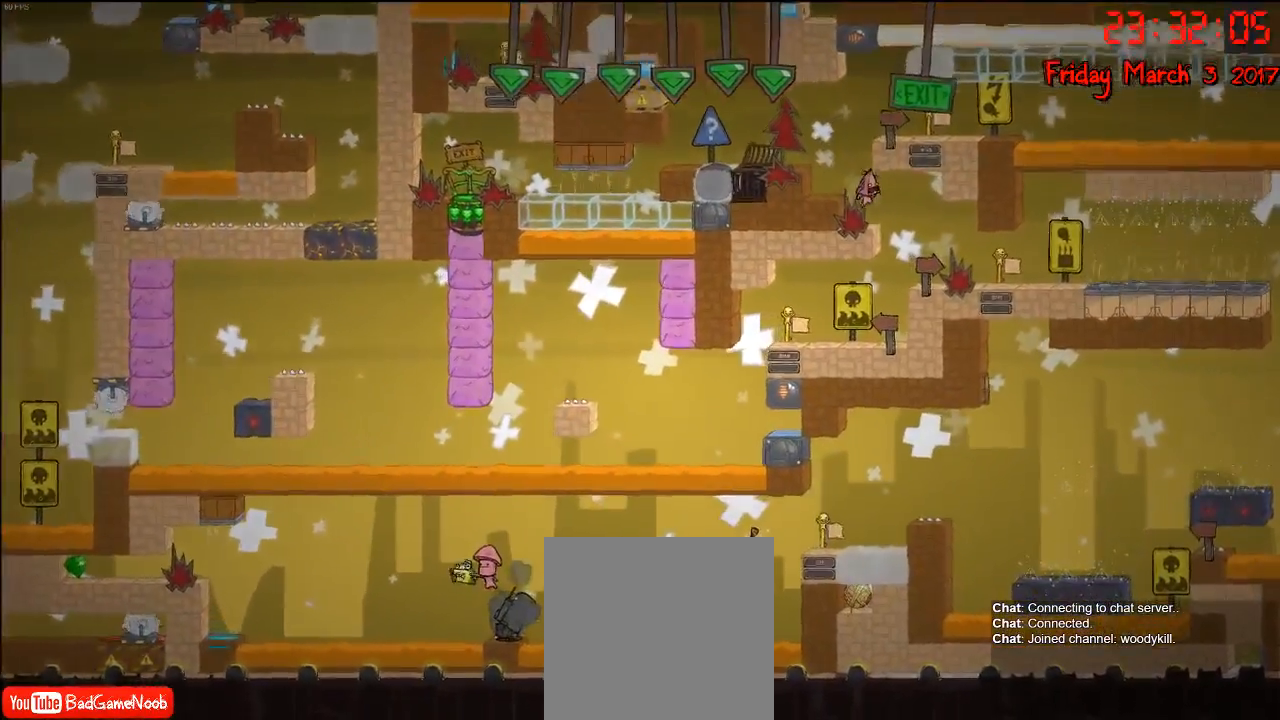
{"buttons": [], "left_stick": "right", "right_stick": "center", "events": []}
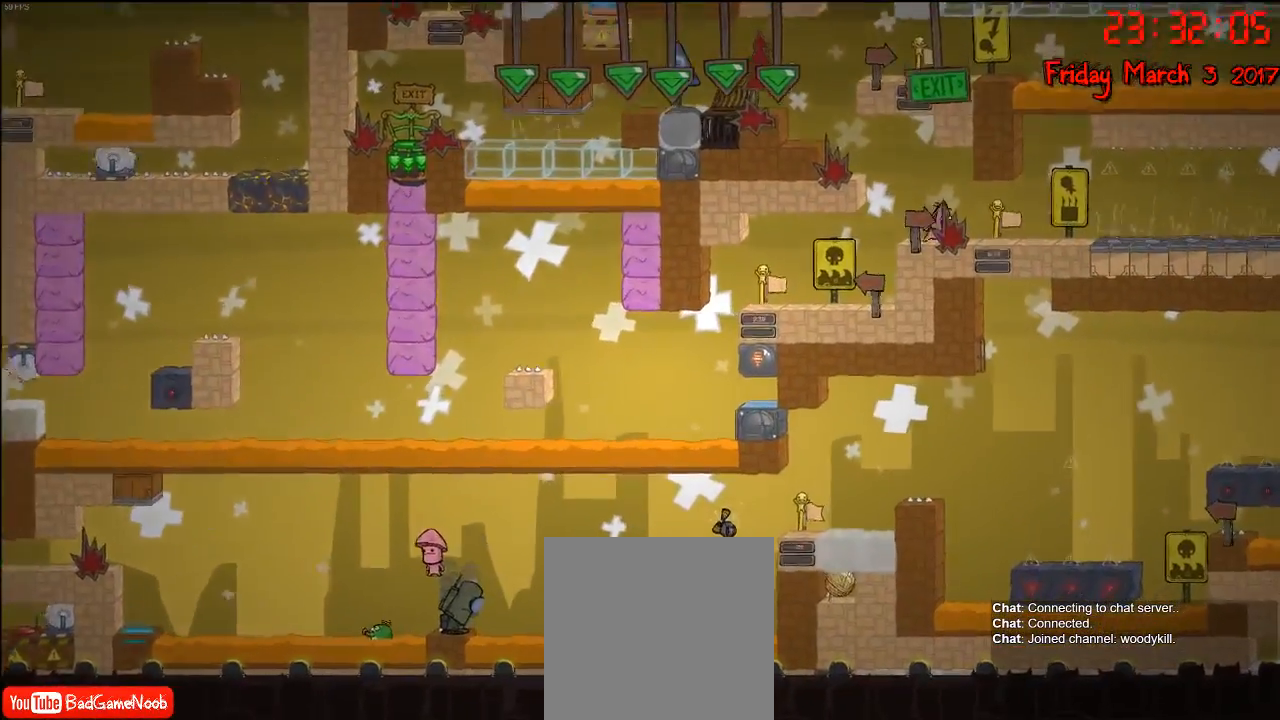
{"buttons": [], "left_stick": "right", "right_stick": "center", "events": []}
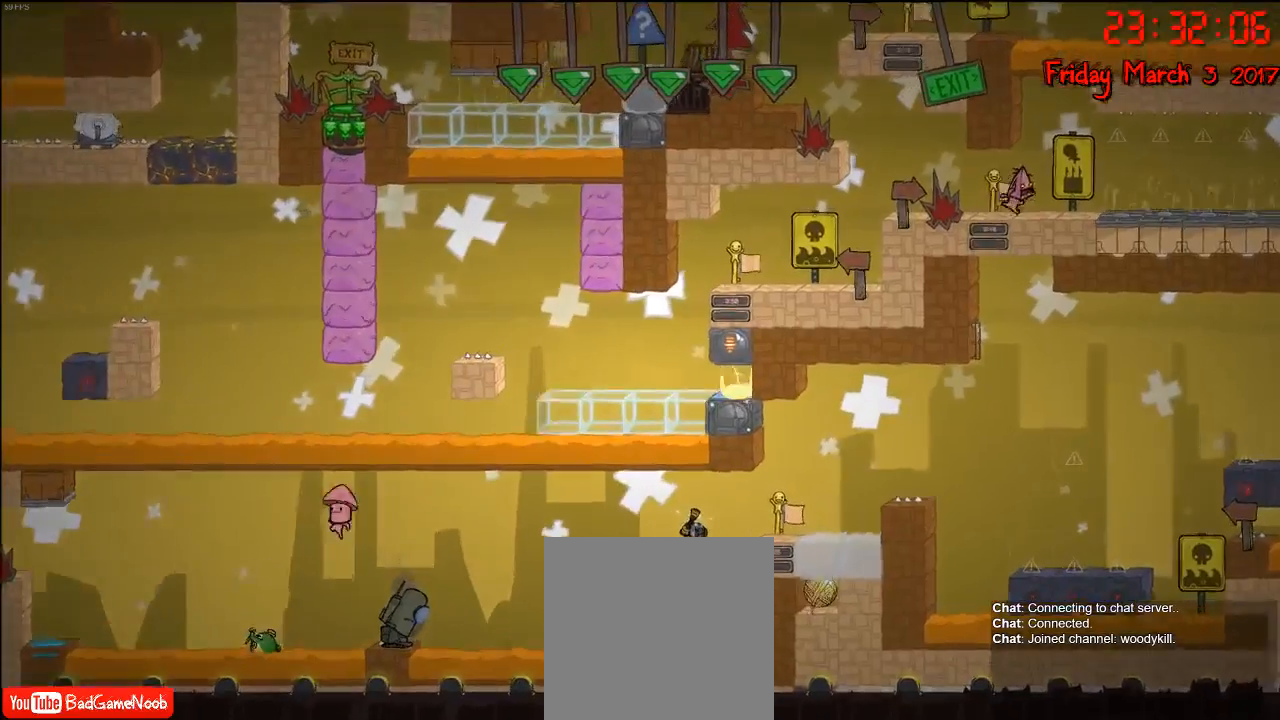
{"buttons": [], "left_stick": "center", "right_stick": "center", "events": [[183, "left_stick", "center"]]}
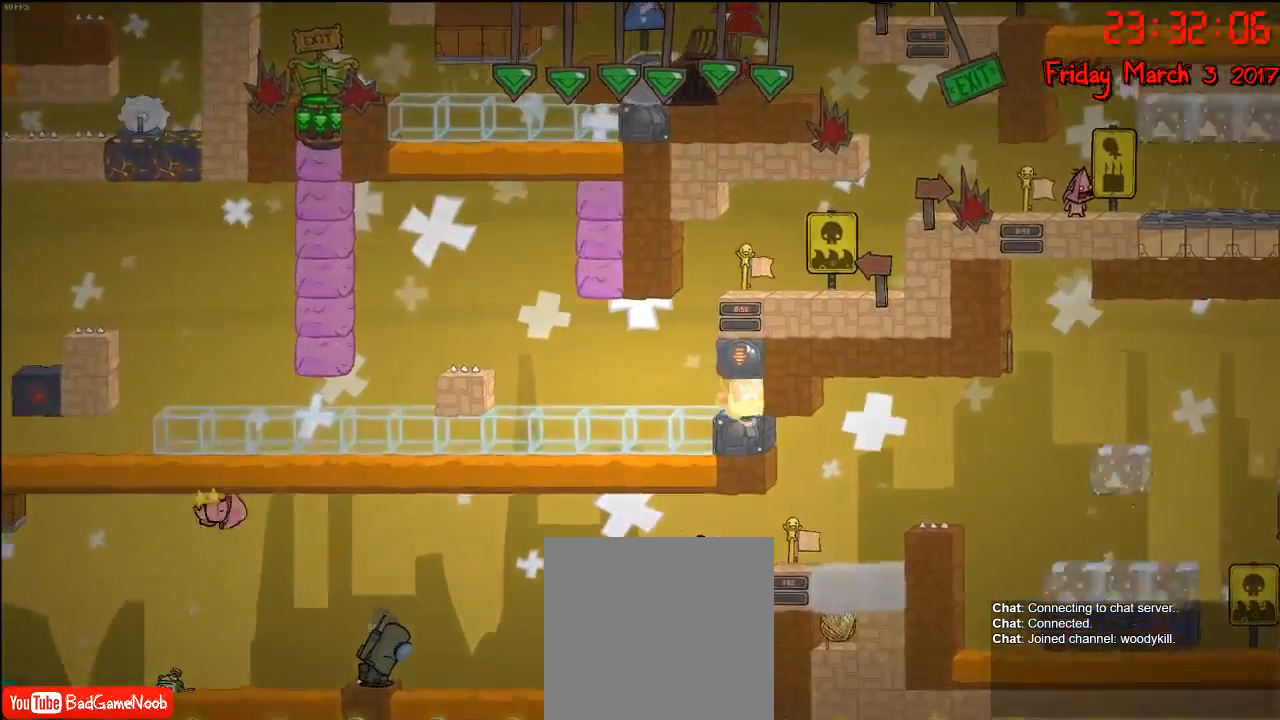
{"buttons": [], "left_stick": "right", "right_stick": "center", "events": [[117, "left_stick", "right"]]}
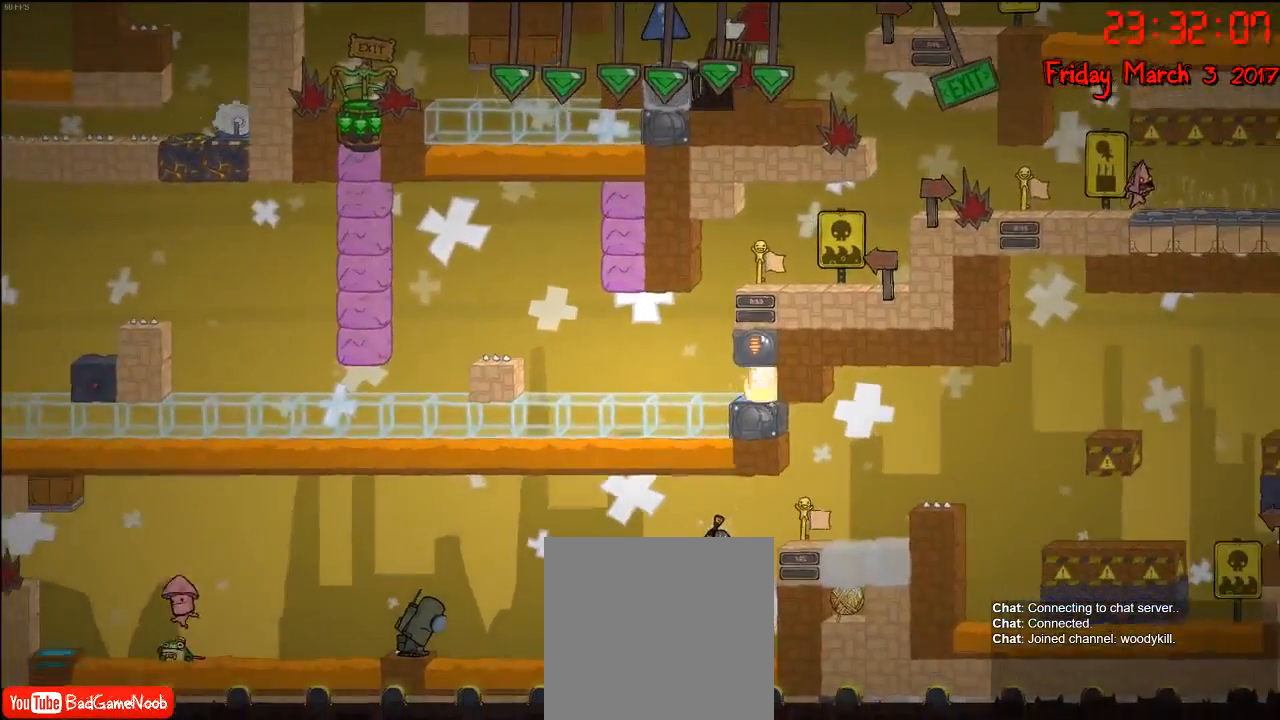
{"buttons": [], "left_stick": "right", "right_stick": "center", "events": []}
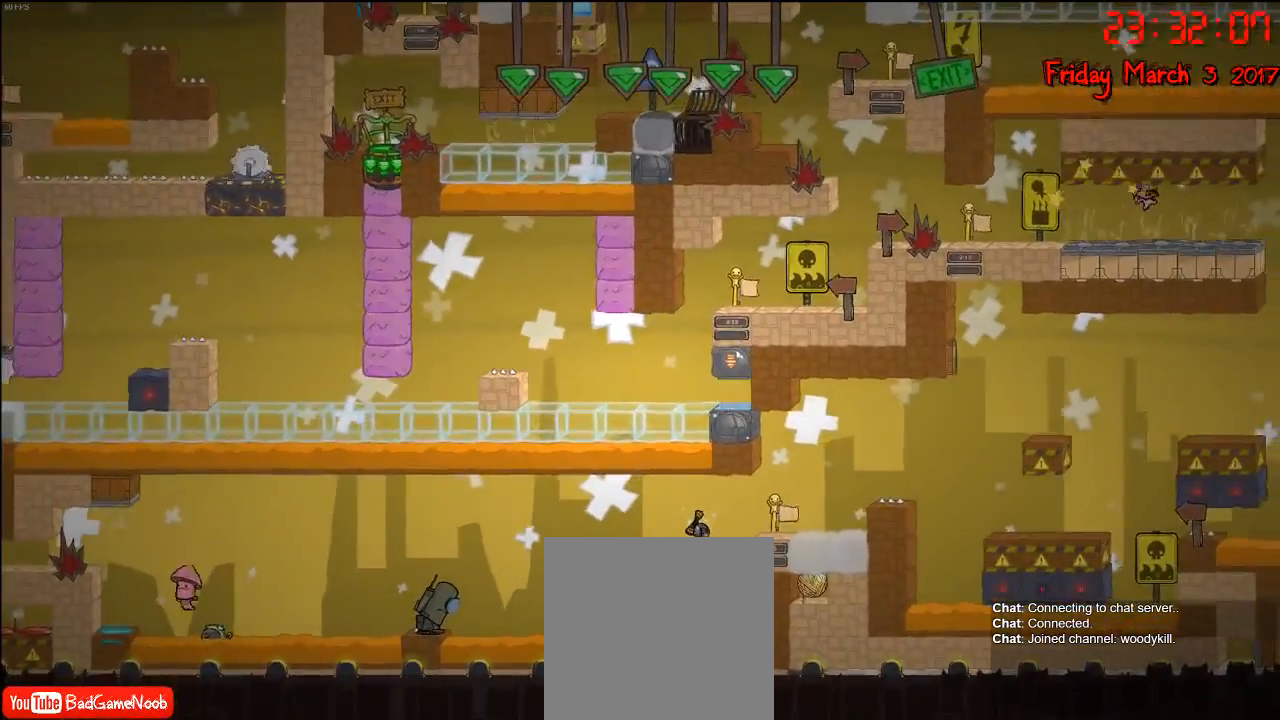
{"buttons": [], "left_stick": "right", "right_stick": "center", "events": []}
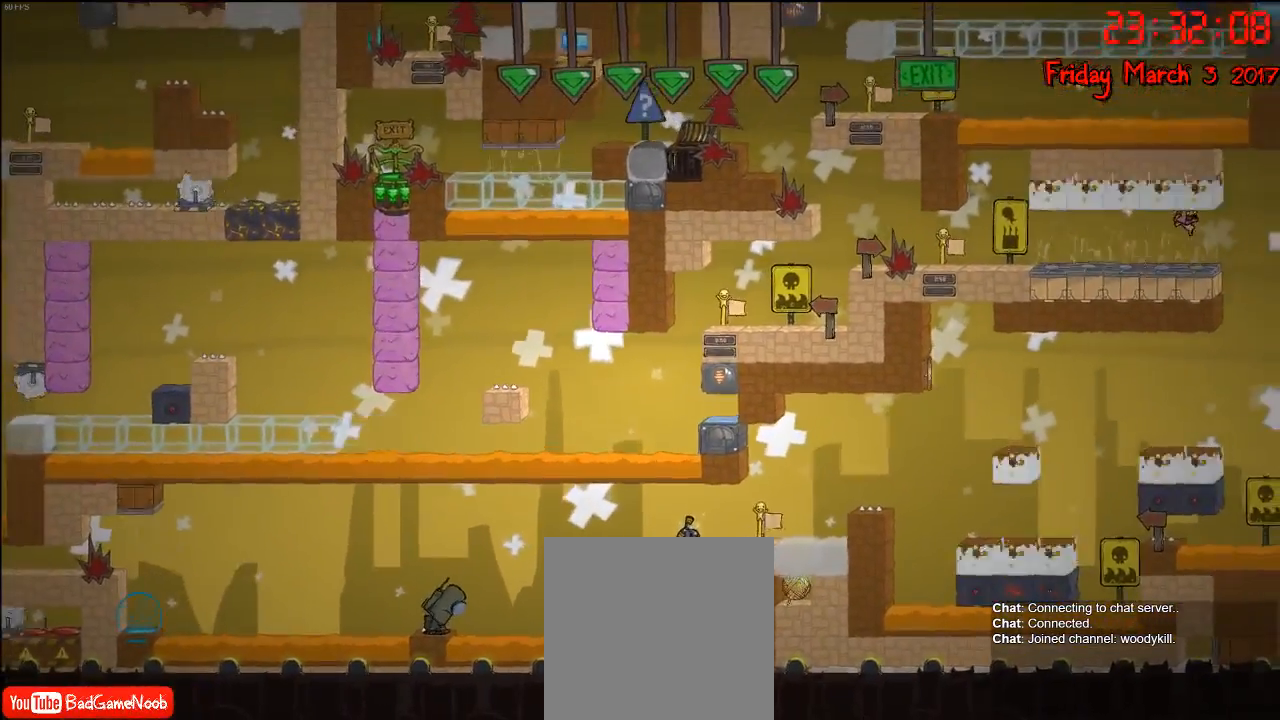
{"buttons": [], "left_stick": "right", "right_stick": "center", "events": []}
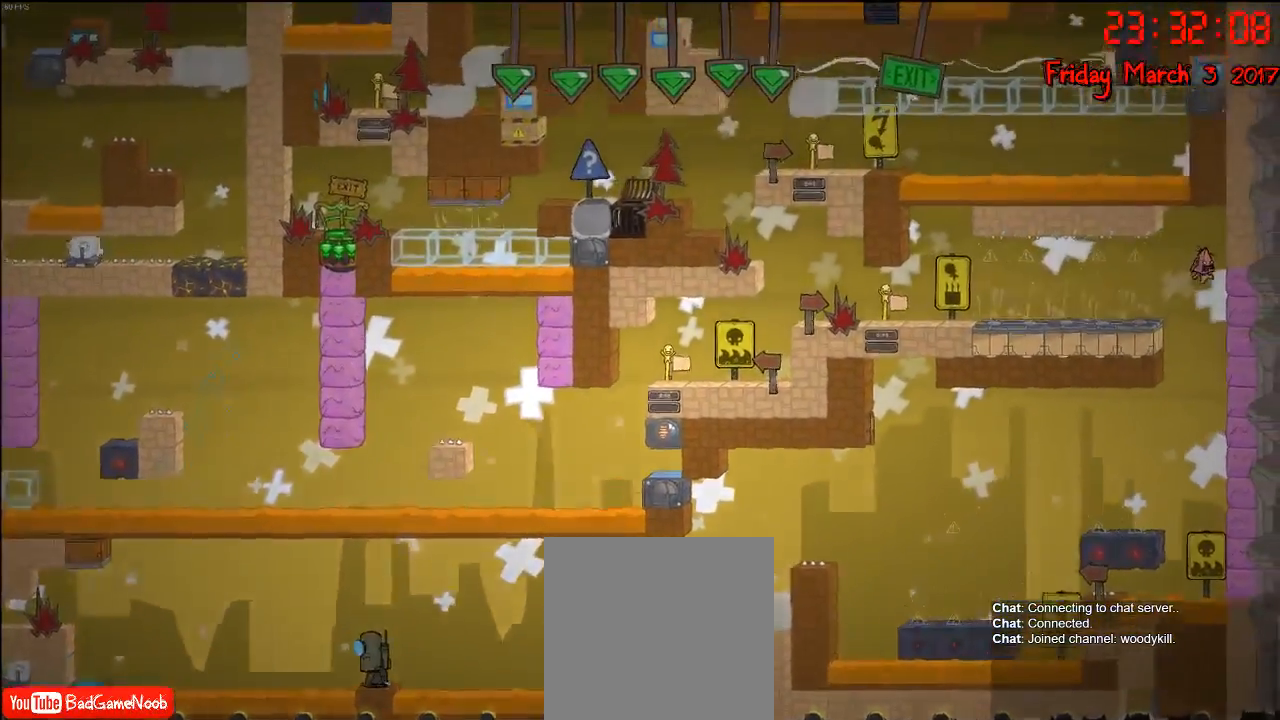
{"buttons": [], "left_stick": "center", "right_stick": "center", "events": [[233, "left_stick", "center"], [350, "left_stick", "left"], [500, "left_stick", "center"]]}
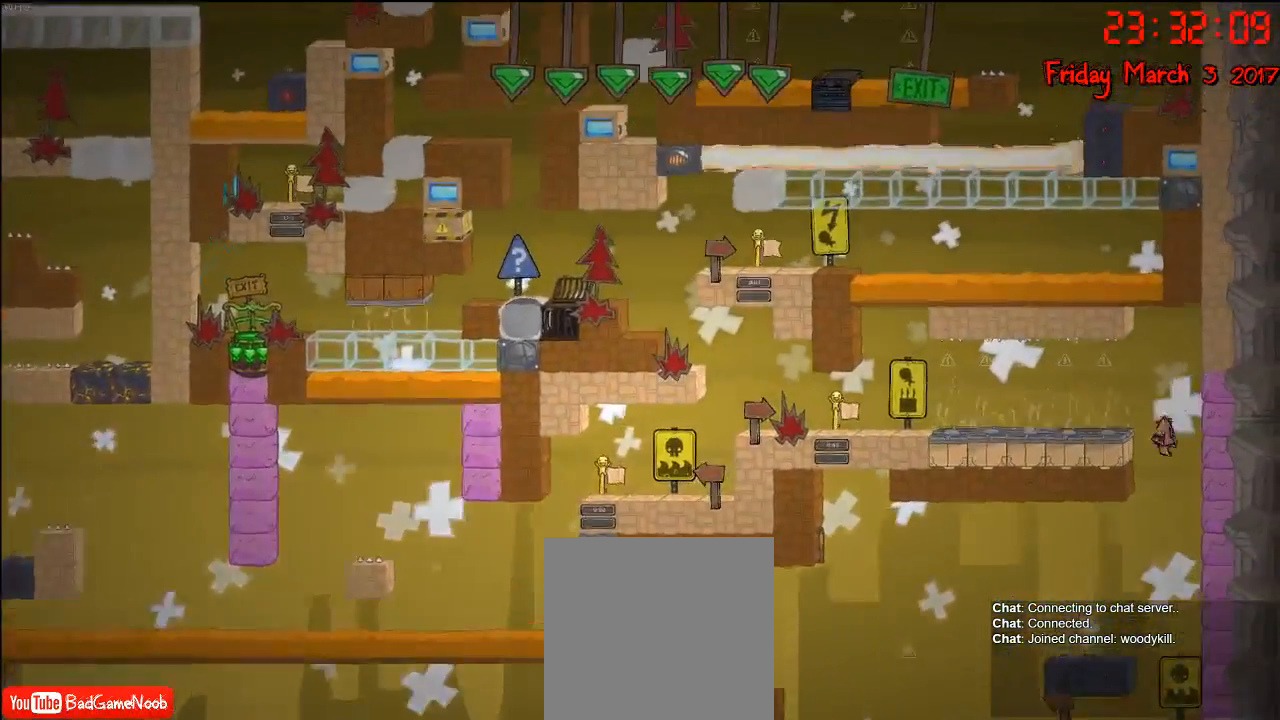
{"buttons": [], "left_stick": "right", "right_stick": "center", "events": [[150, "left_stick", "right"]]}
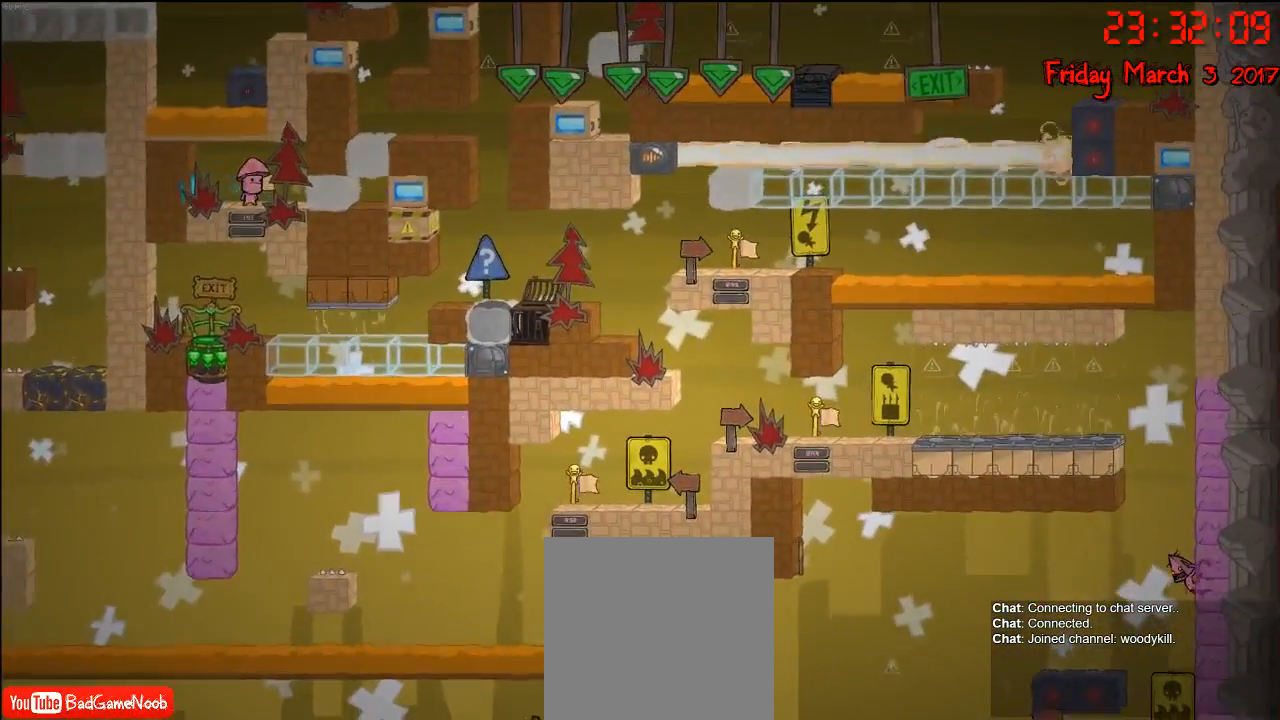
{"buttons": ["A"], "left_stick": "left", "right_stick": "center", "events": [[383, "left_stick", "left"], [400, "A", "down"]]}
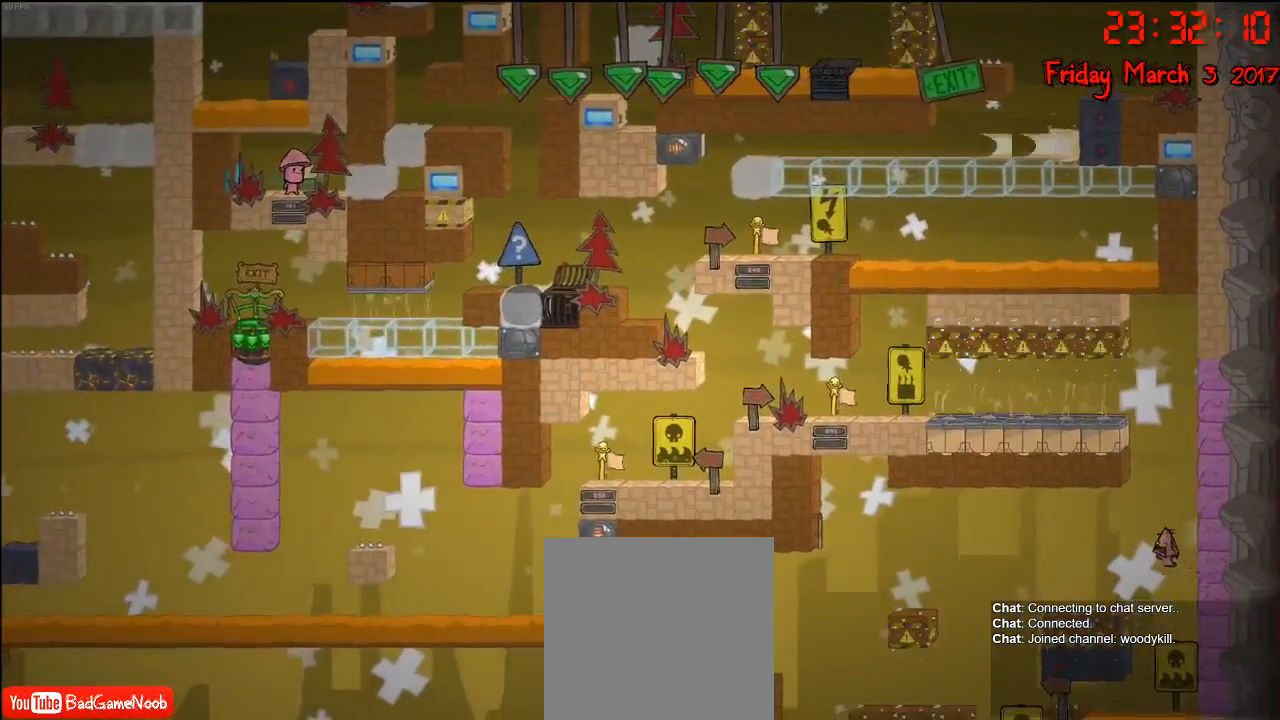
{"buttons": [], "left_stick": "left", "right_stick": "center", "events": [[17, "A", "up"]]}
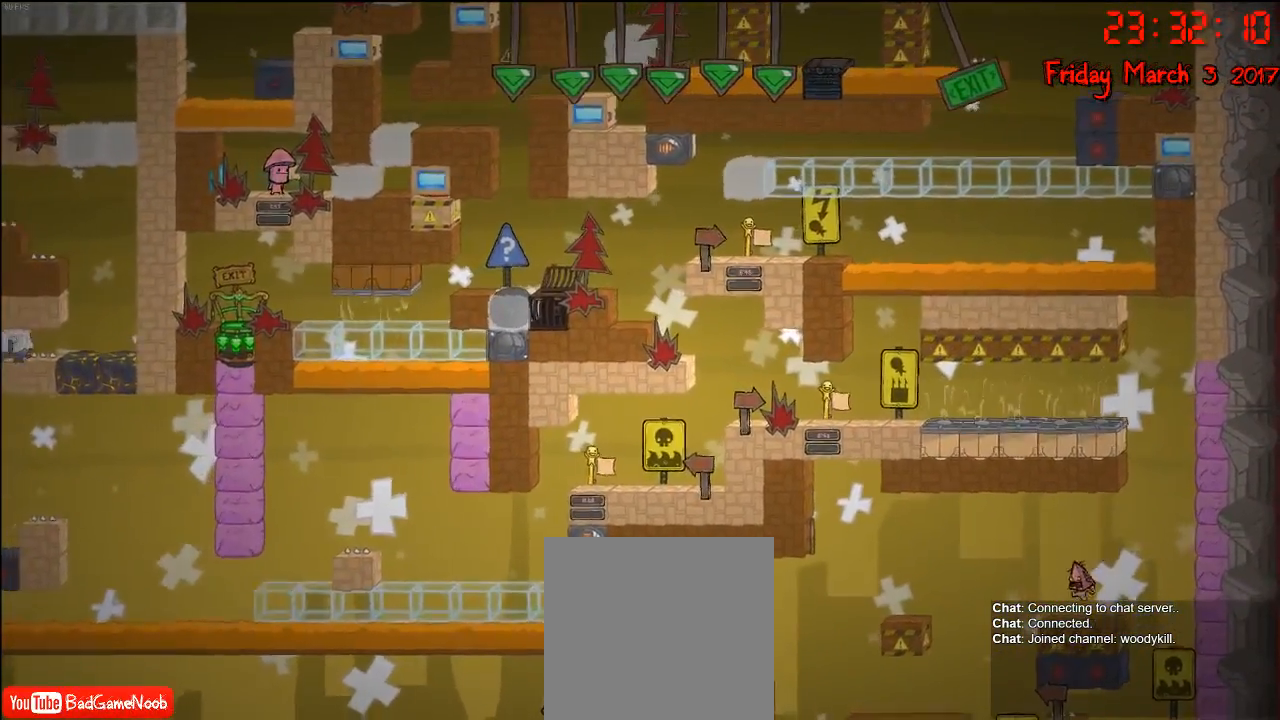
{"buttons": [], "left_stick": "left", "right_stick": "center", "events": []}
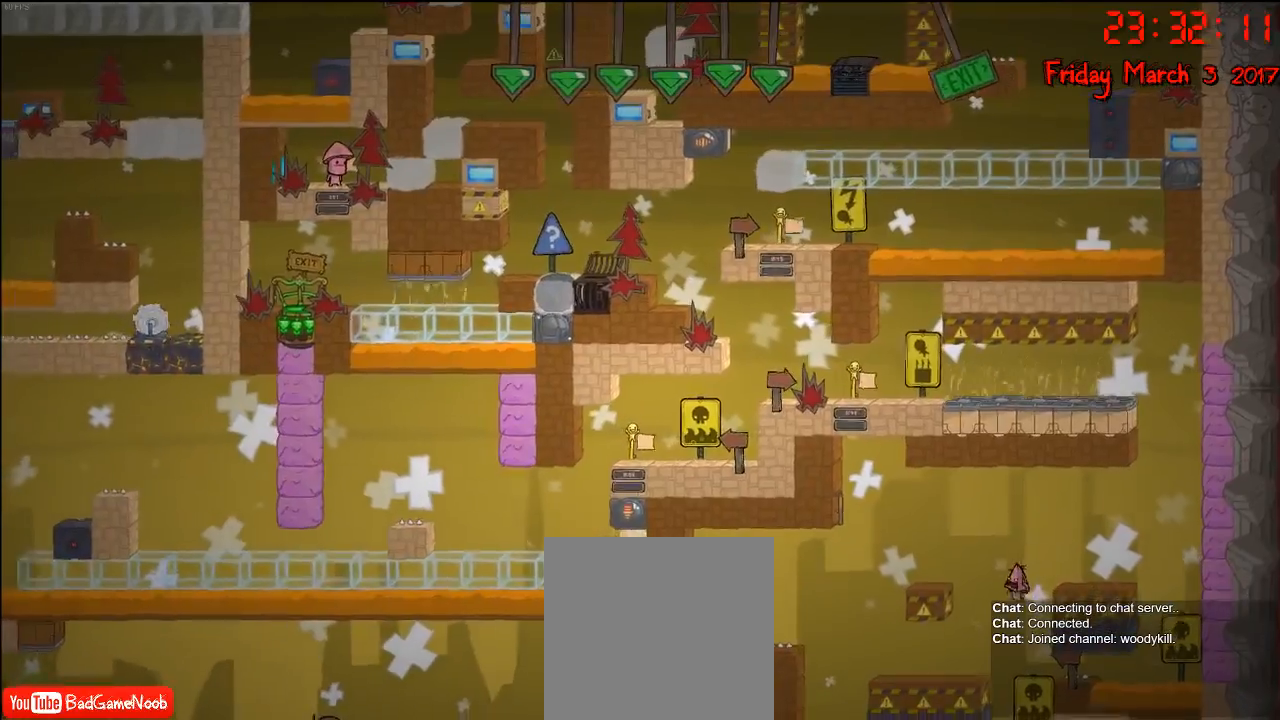
{"buttons": [], "left_stick": "center", "right_stick": "center", "events": [[83, "A", "down"], [167, "A", "up"], [267, "left_stick", "right"], [433, "left_stick", "center"]]}
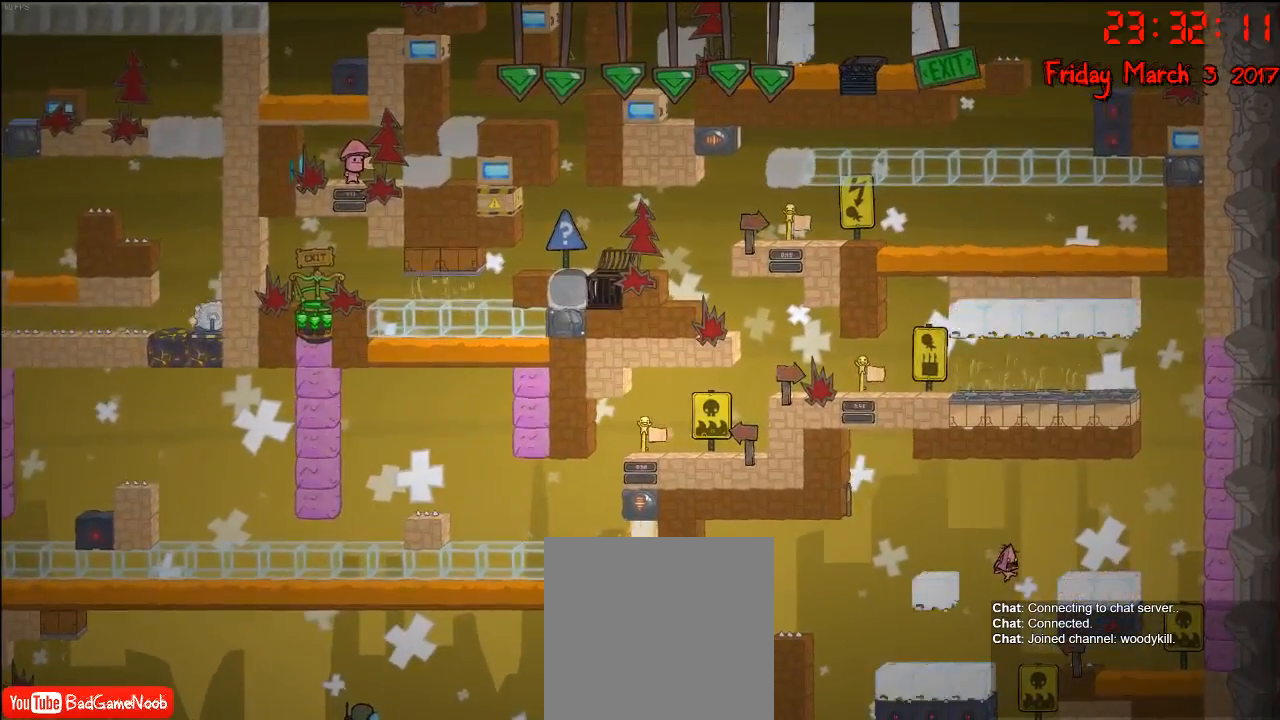
{"buttons": ["A"], "left_stick": "right", "right_stick": "center", "events": [[83, "left_stick", "left"], [283, "left_stick", "center"], [483, "left_stick", "right"], [500, "A", "down"]]}
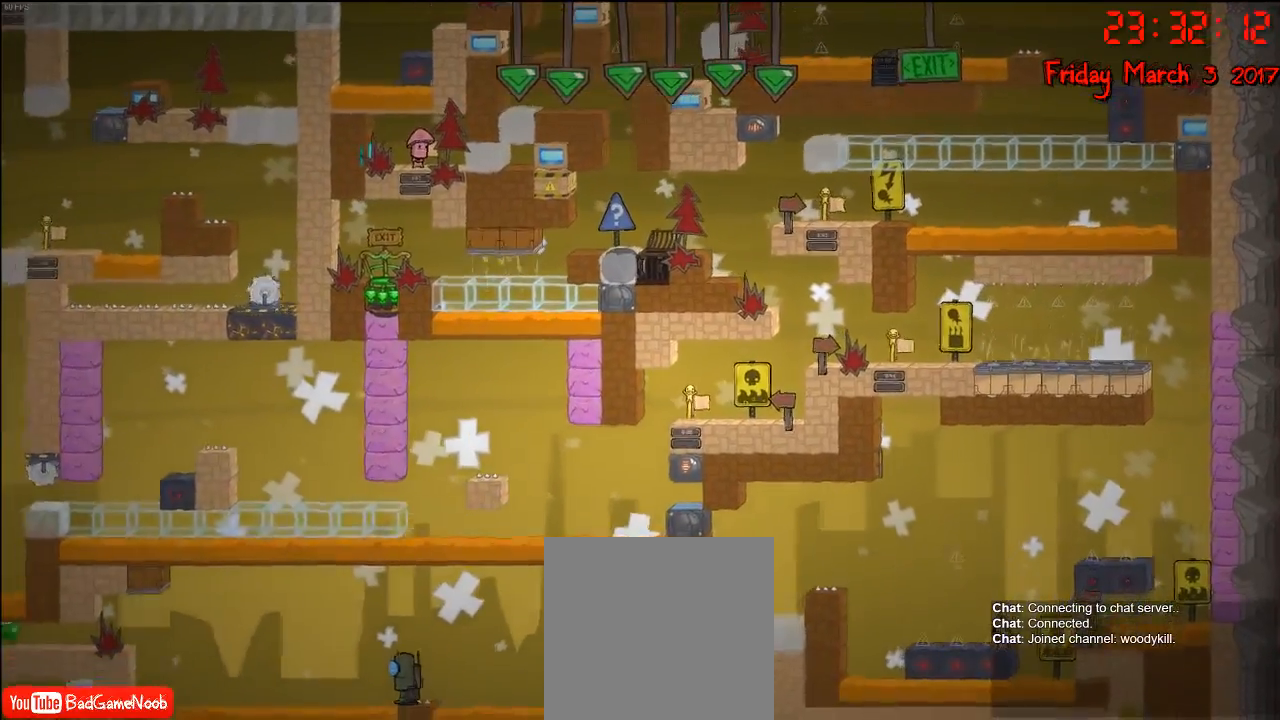
{"buttons": [], "left_stick": "right", "right_stick": "center", "events": [[133, "A", "up"], [150, "left_stick", "left"], [283, "left_stick", "right"]]}
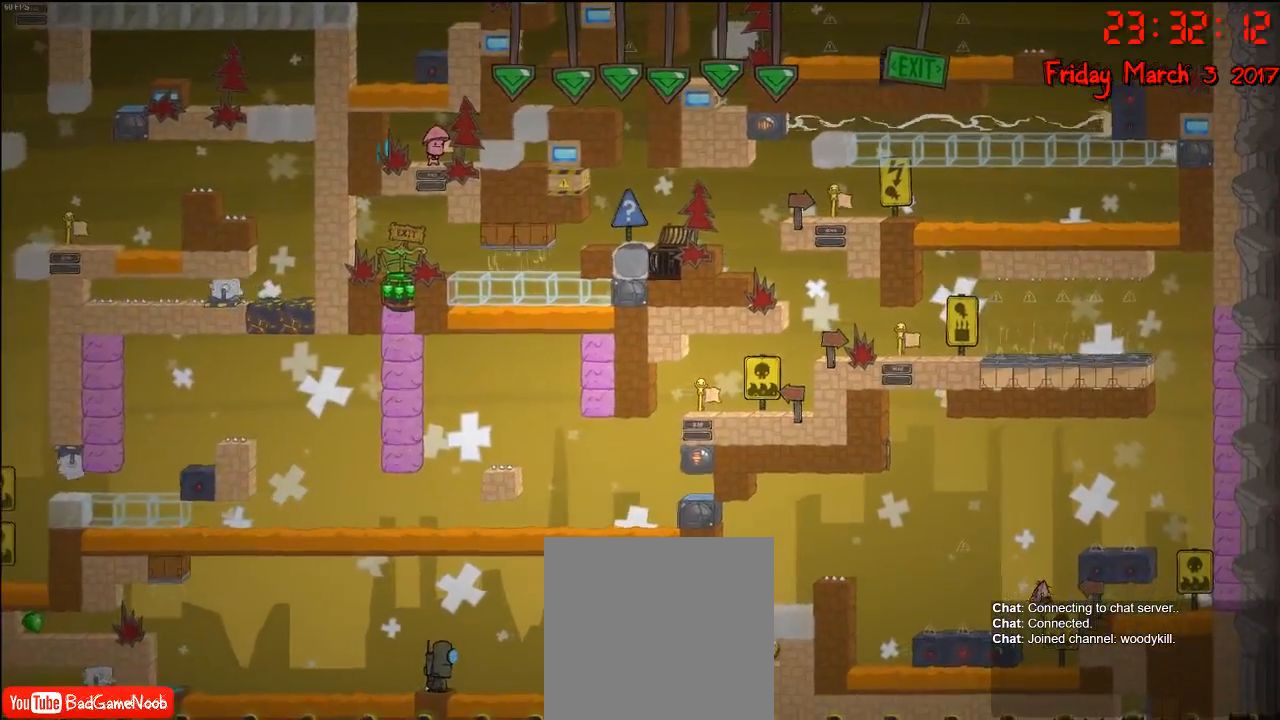
{"buttons": [], "left_stick": "right", "right_stick": "center", "events": [[250, "A", "down"], [467, "A", "up"]]}